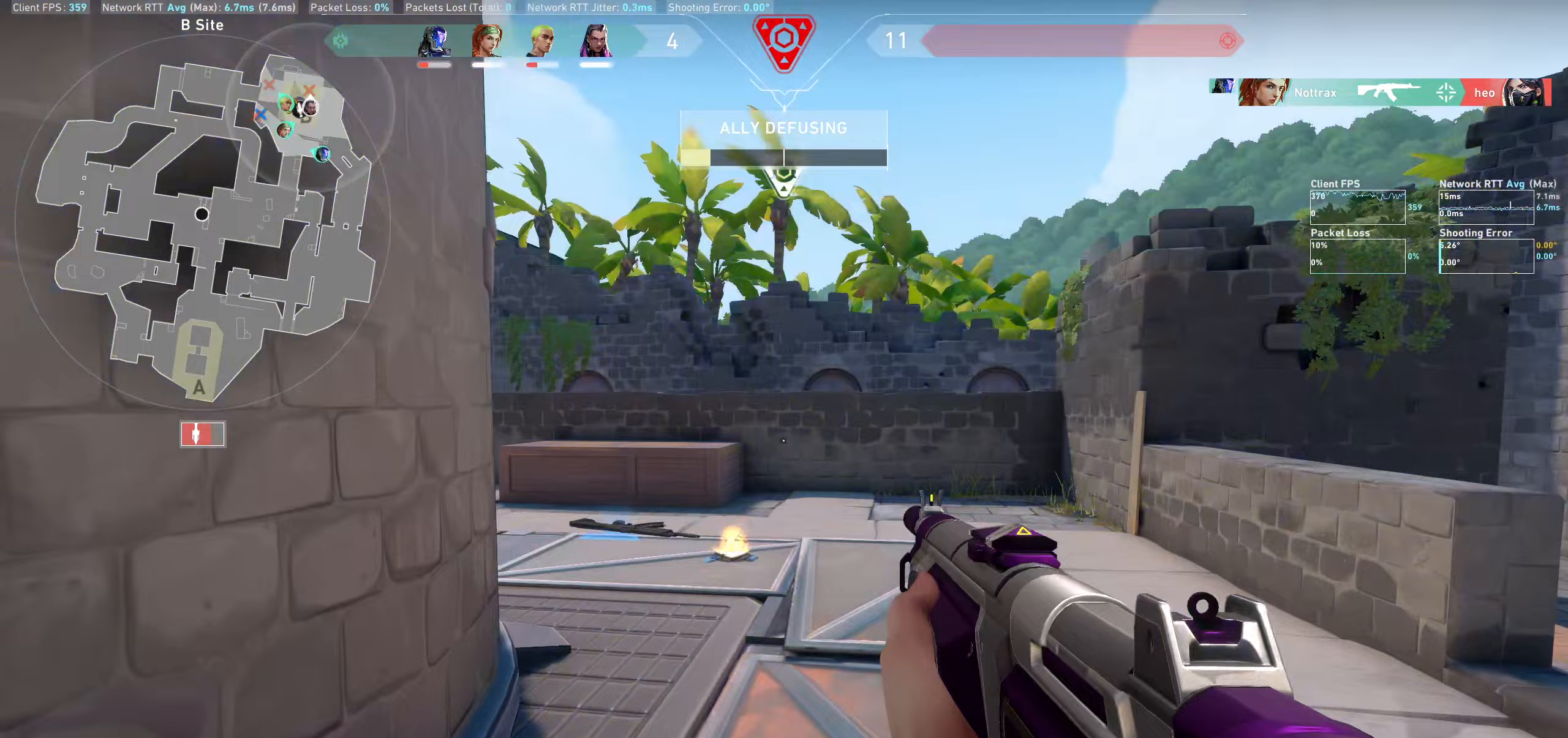
Gameplay with keyboard and mouse; each line is a JSON object with the keys and mouse buttons held at the frame after it (dt_ms = milliseconds from this image to that frame). "events" lists presses ("down") and releases ("up") of "a", "ctrl", "d", "e", "q", "s", "shift", "space", "w", "mouse_left", "mouse_wheel", "mouse_right" and "mouse_mb4" between this image and that frame as [ms after this image, input, new state], when the widget could be followed in between. "mouse_left", "mouse_wheel", "mouse_right", "mouse_mb4" = the "left", "wheel", "right", "mb4" buttons of the "mouse" list. No other keys are recorded. "wheel" means that the mouse wheel is clicked or scrolled. Not read: mouse_mb5 mouse_move.
{"dt_ms": 50, "keys": ["w"], "mouse": [], "events": []}
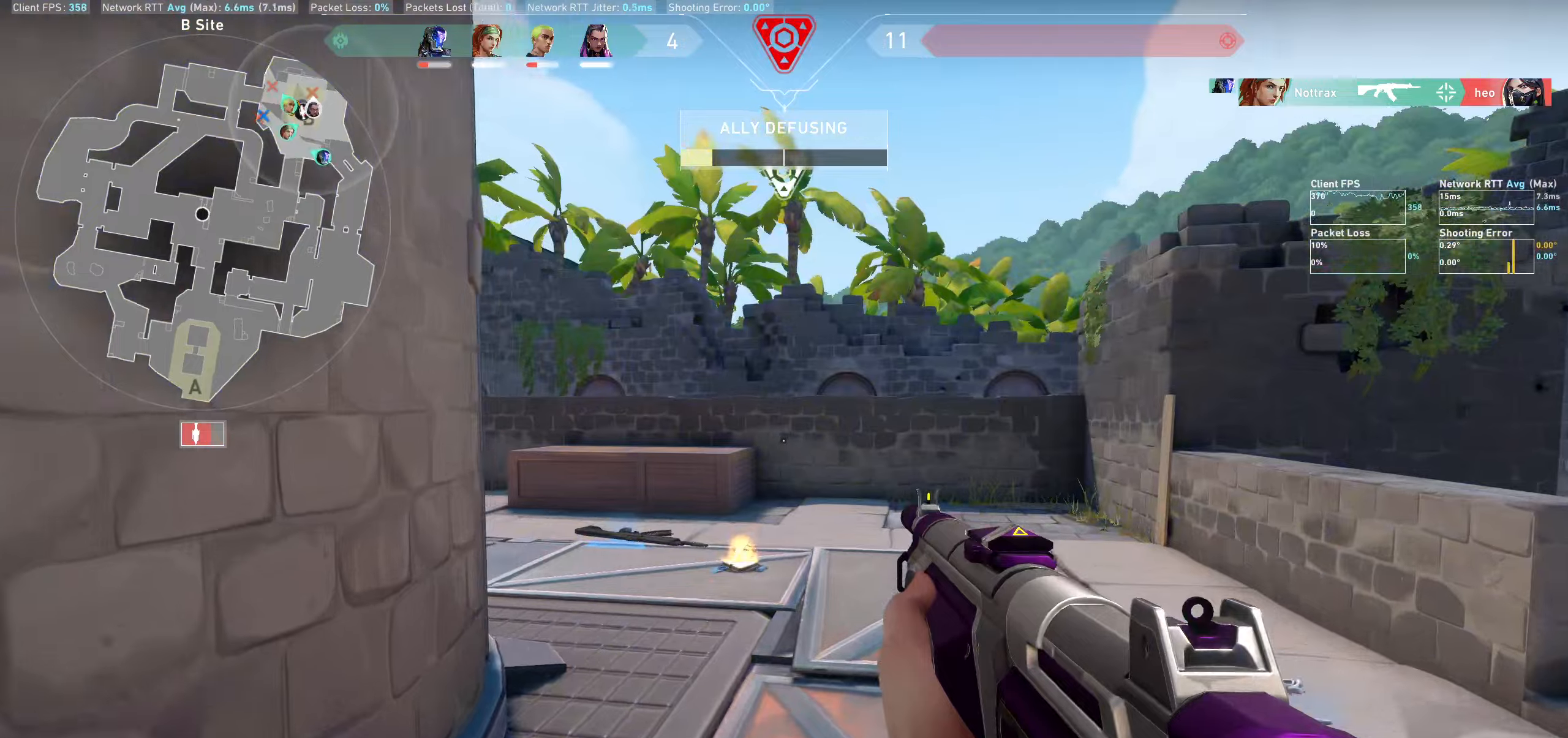
{"dt_ms": 500, "keys": ["d", "w"], "mouse": [], "events": [[117, "d", "down"]]}
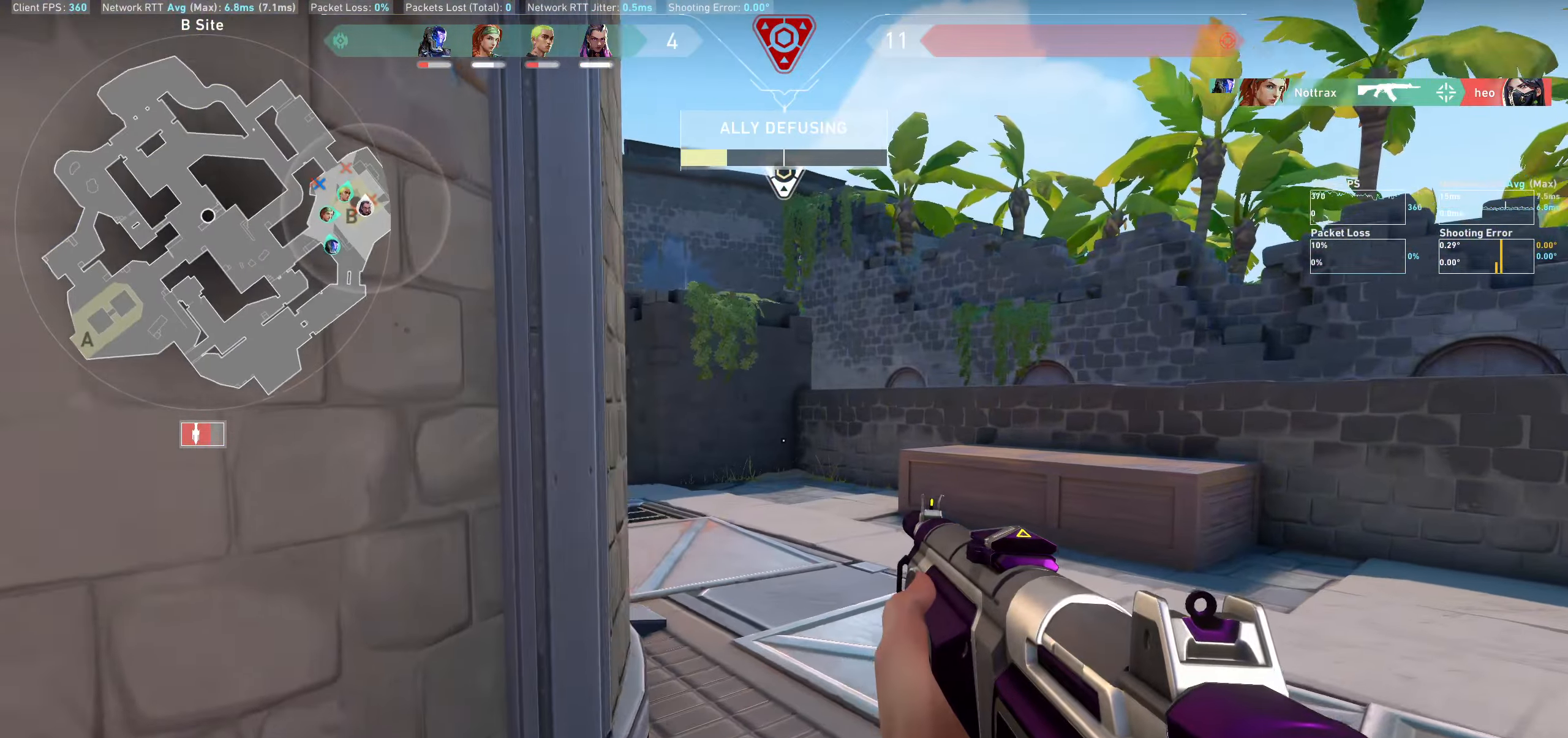
{"dt_ms": 500, "keys": ["d", "w"], "mouse": [], "events": []}
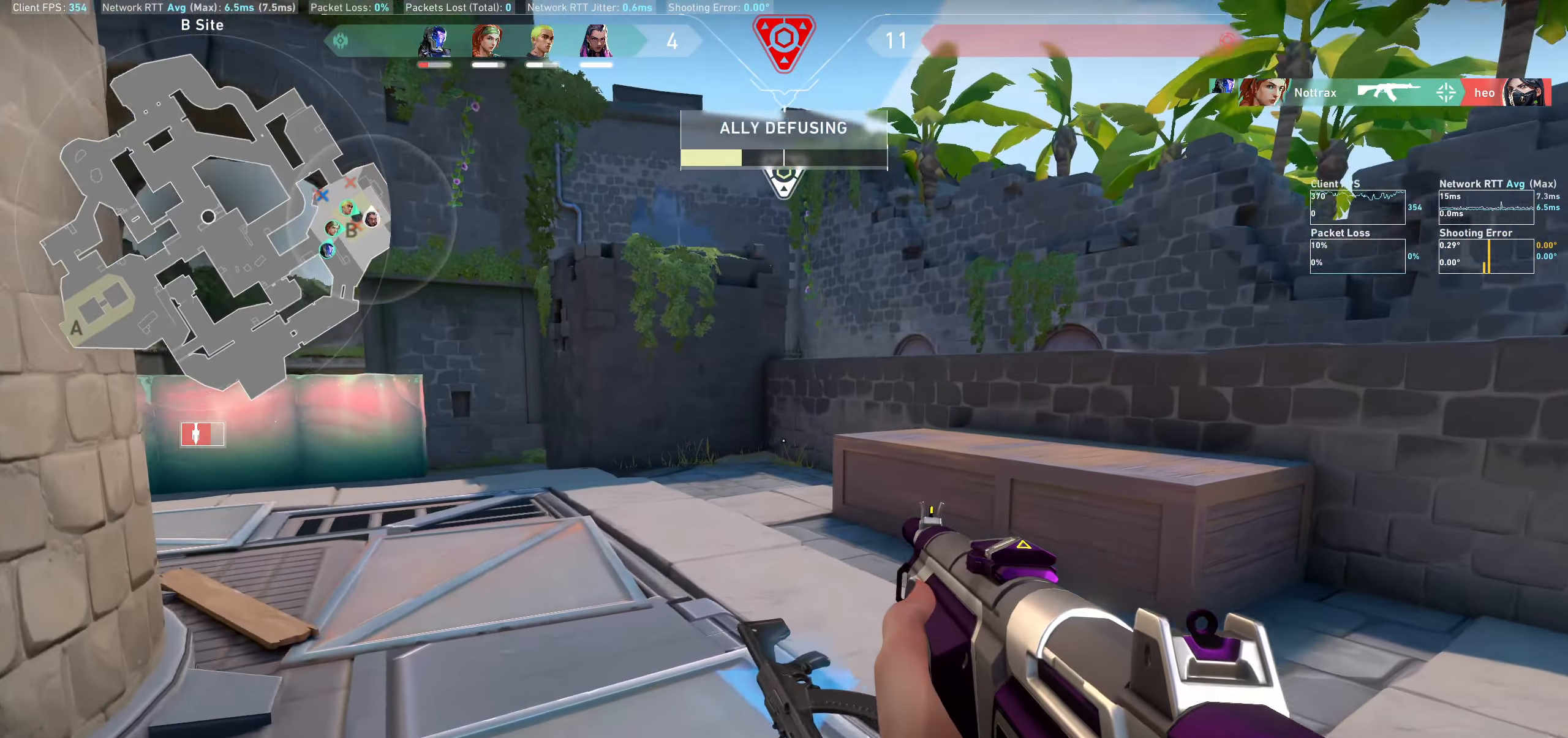
{"dt_ms": 500, "keys": [], "mouse": [], "events": [[150, "d", "up"], [483, "w", "up"]]}
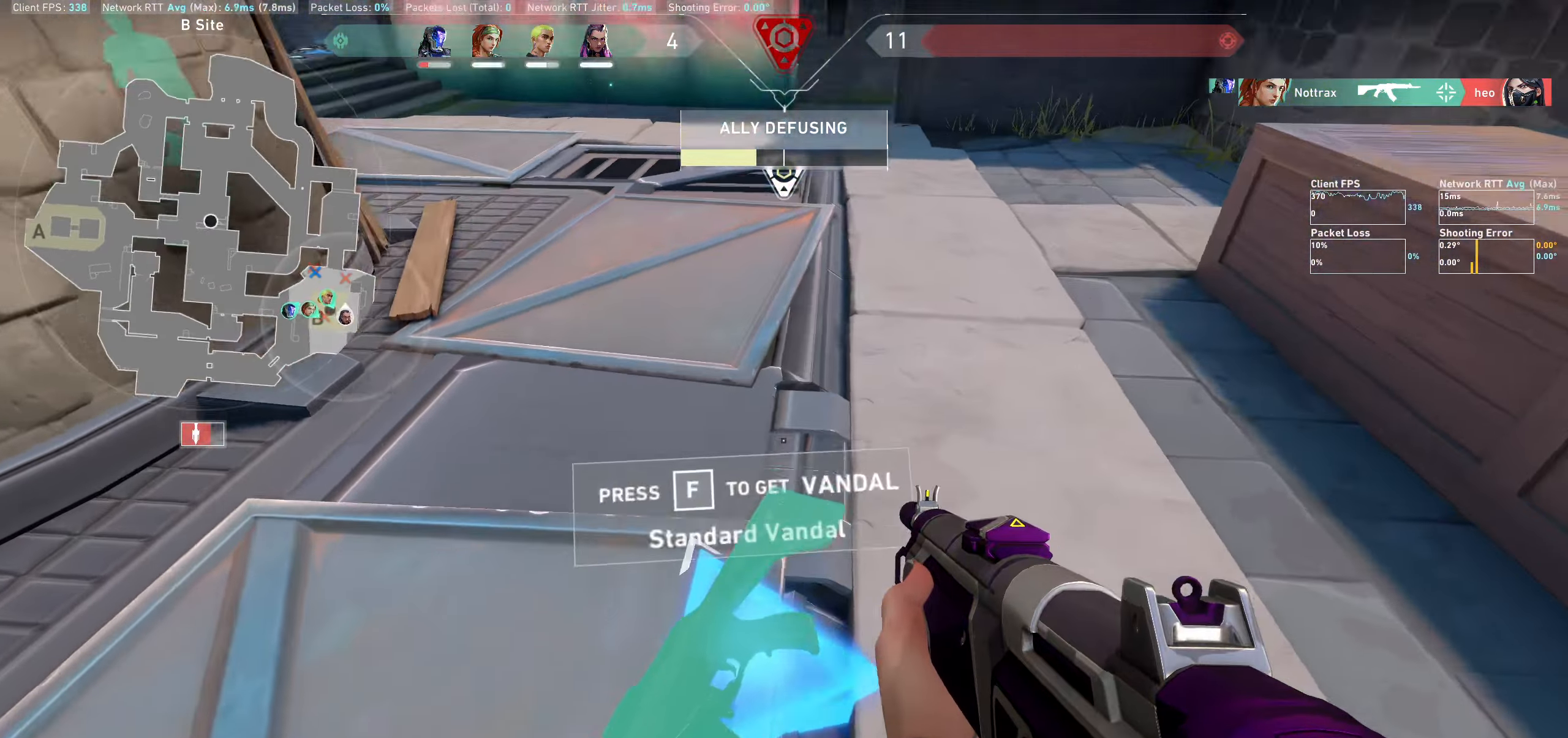
{"dt_ms": 500, "keys": [], "mouse": [], "events": []}
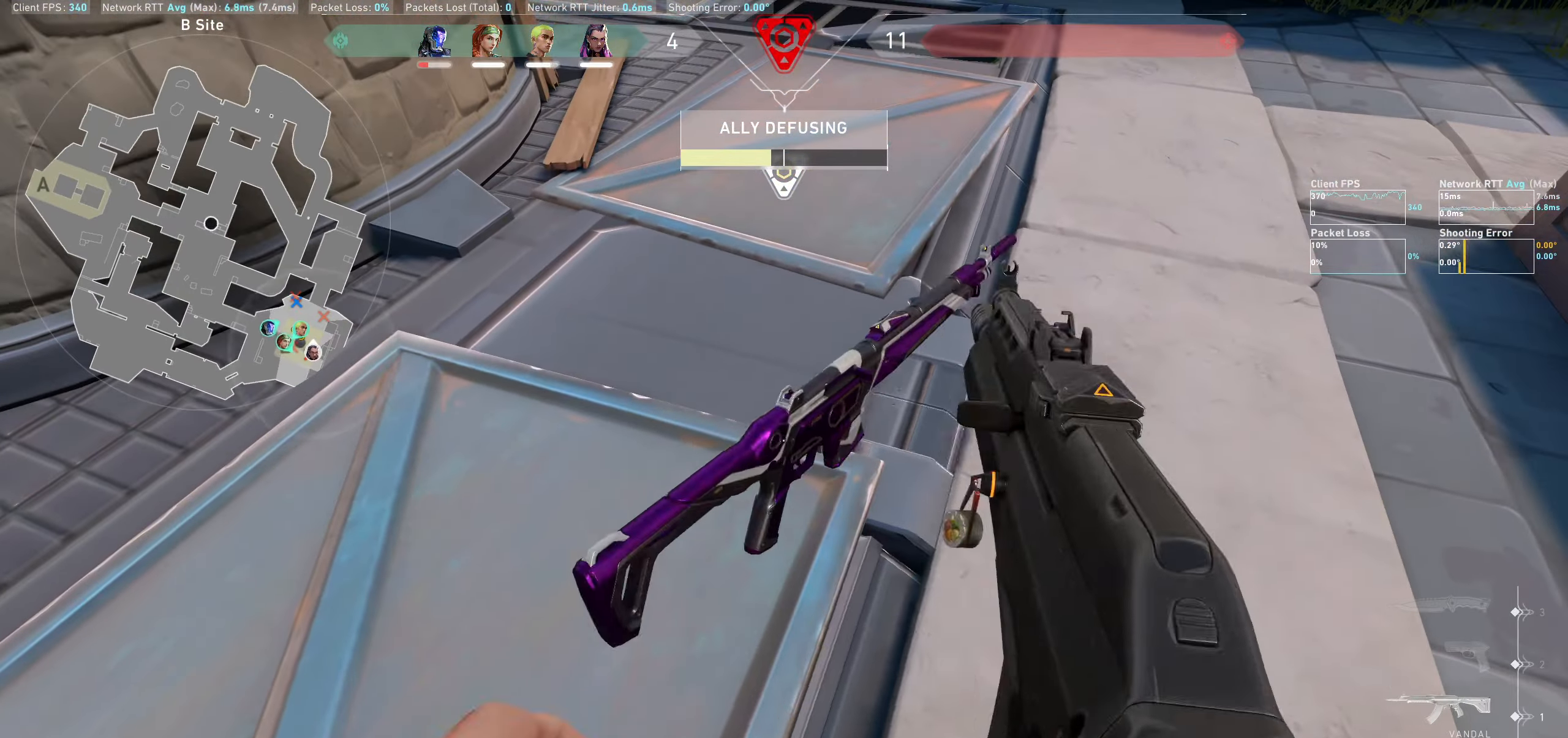
{"dt_ms": 500, "keys": ["d", "w"], "mouse": [], "events": [[250, "d", "down"], [350, "w", "down"]]}
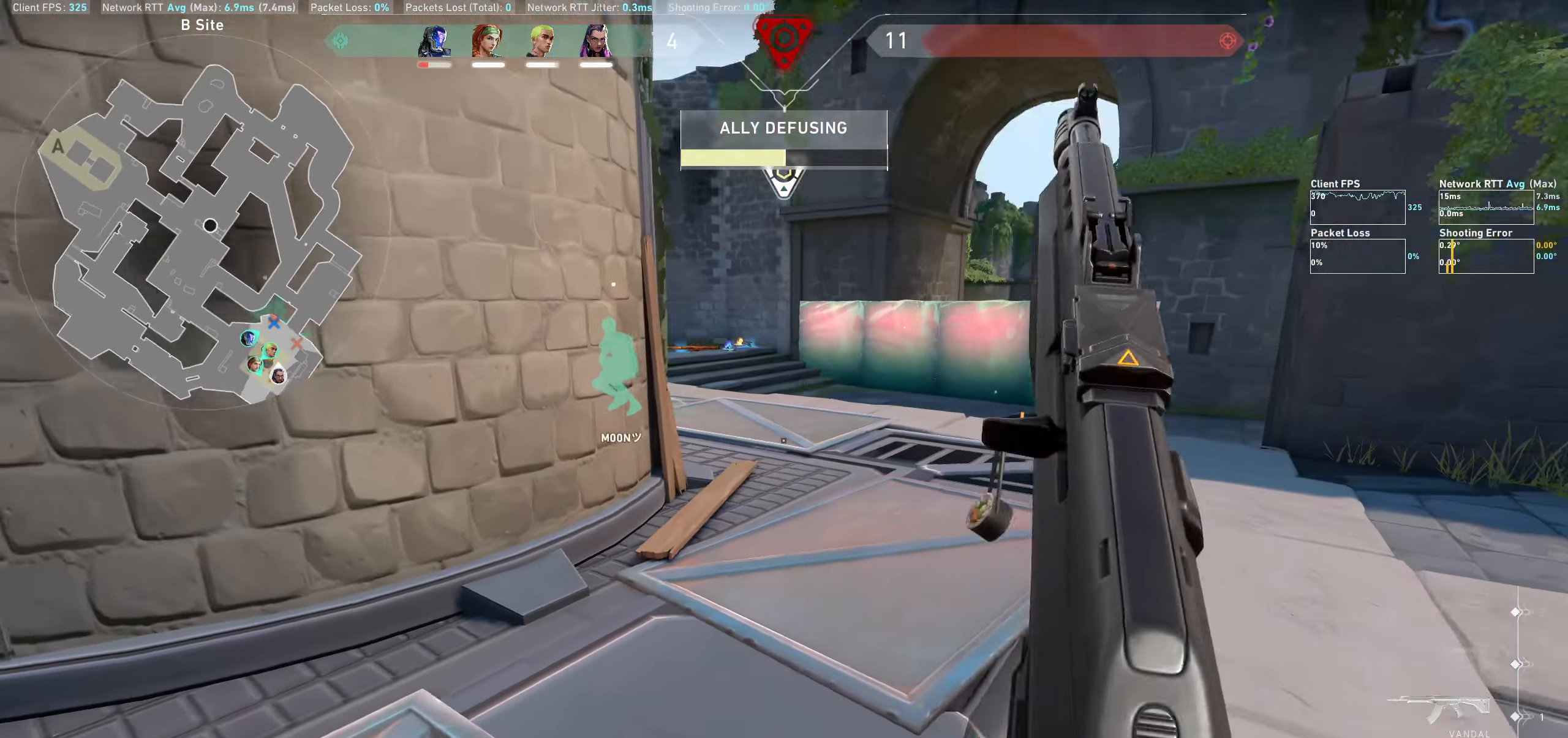
{"dt_ms": 500, "keys": ["d", "w"], "mouse": [], "events": [[217, "w", "up"], [383, "w", "down"]]}
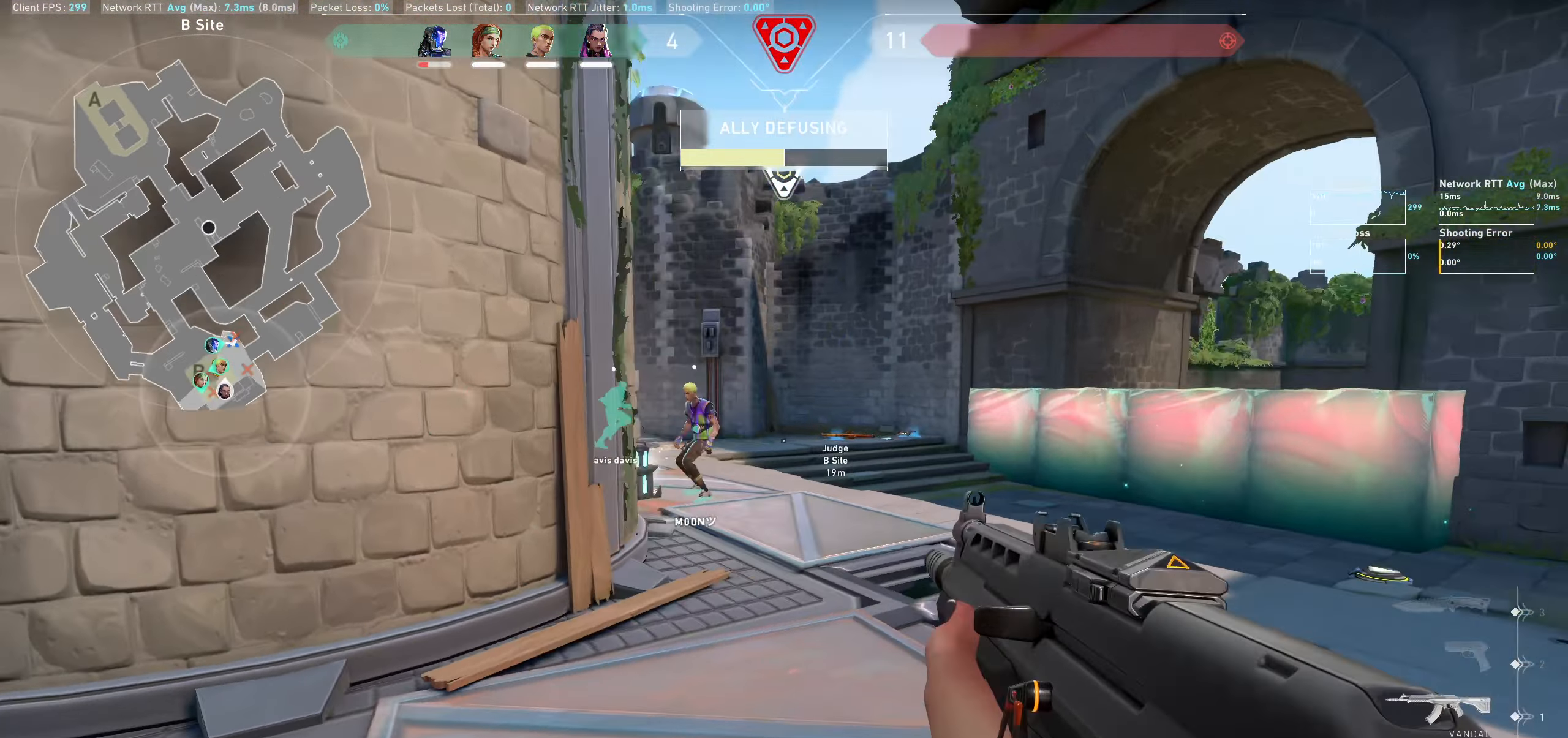
{"dt_ms": 500, "keys": ["d", "w"], "mouse": [], "events": []}
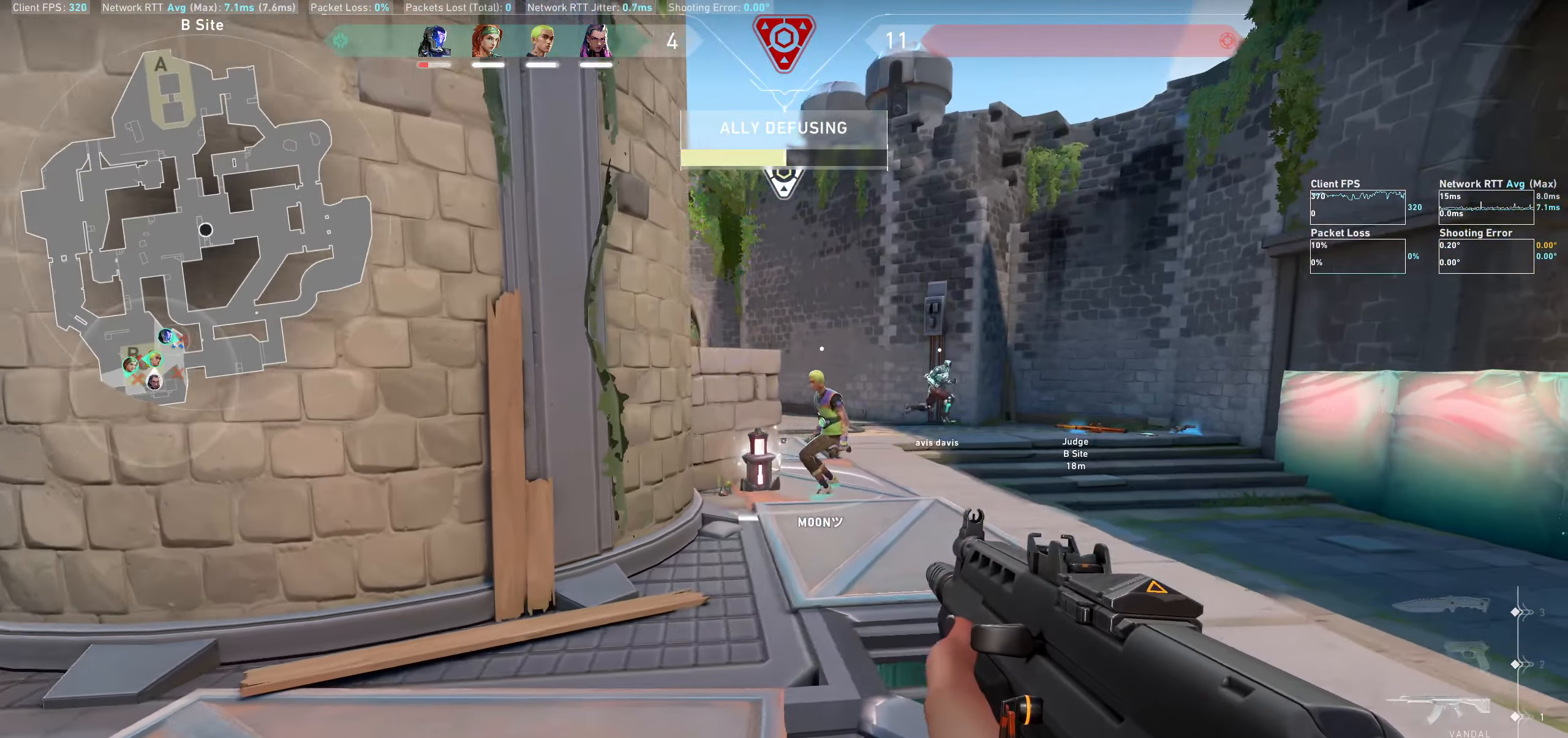
{"dt_ms": 500, "keys": ["d", "w"], "mouse": [], "events": [[367, "w", "up"], [483, "w", "down"]]}
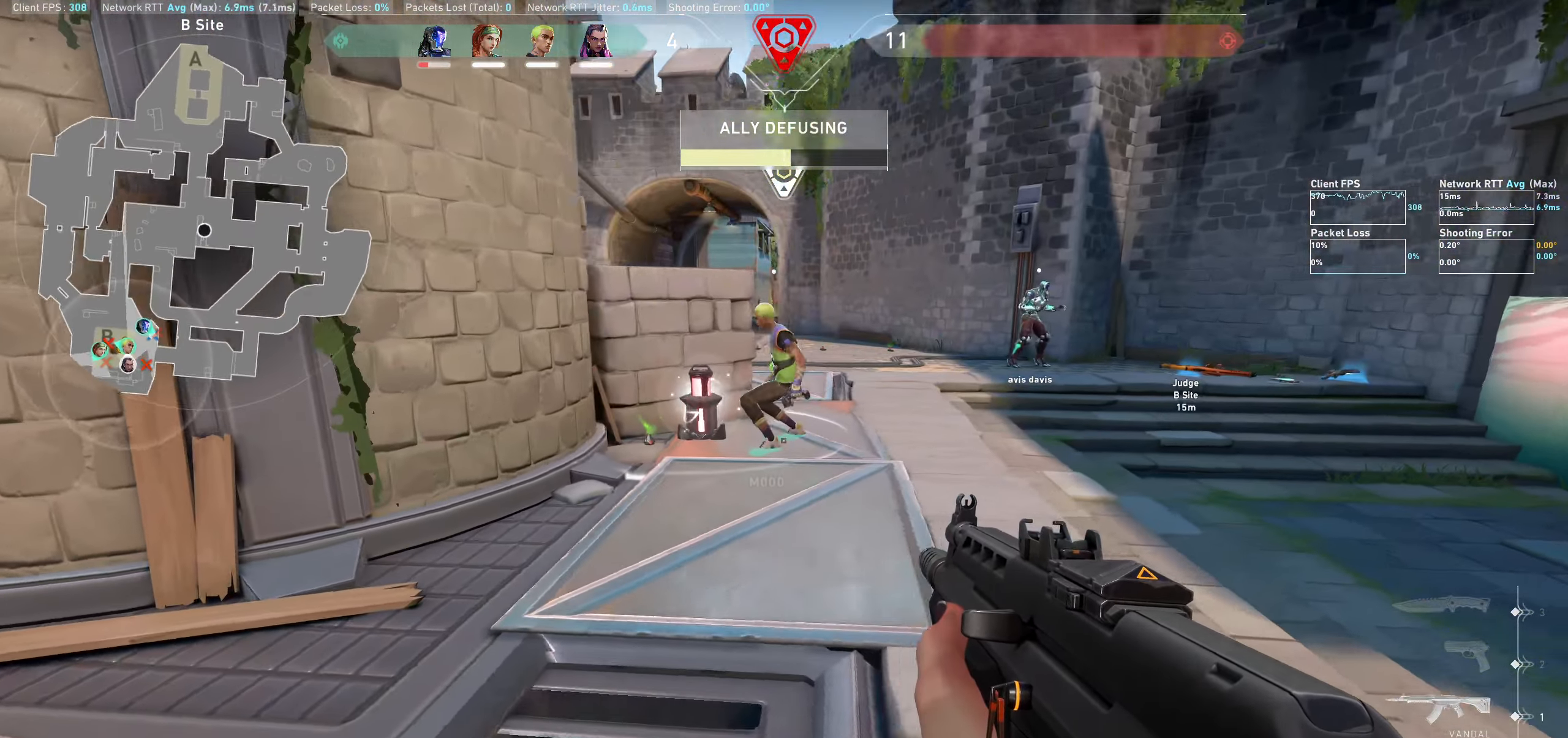
{"dt_ms": 500, "keys": ["d", "w"], "mouse": [], "events": []}
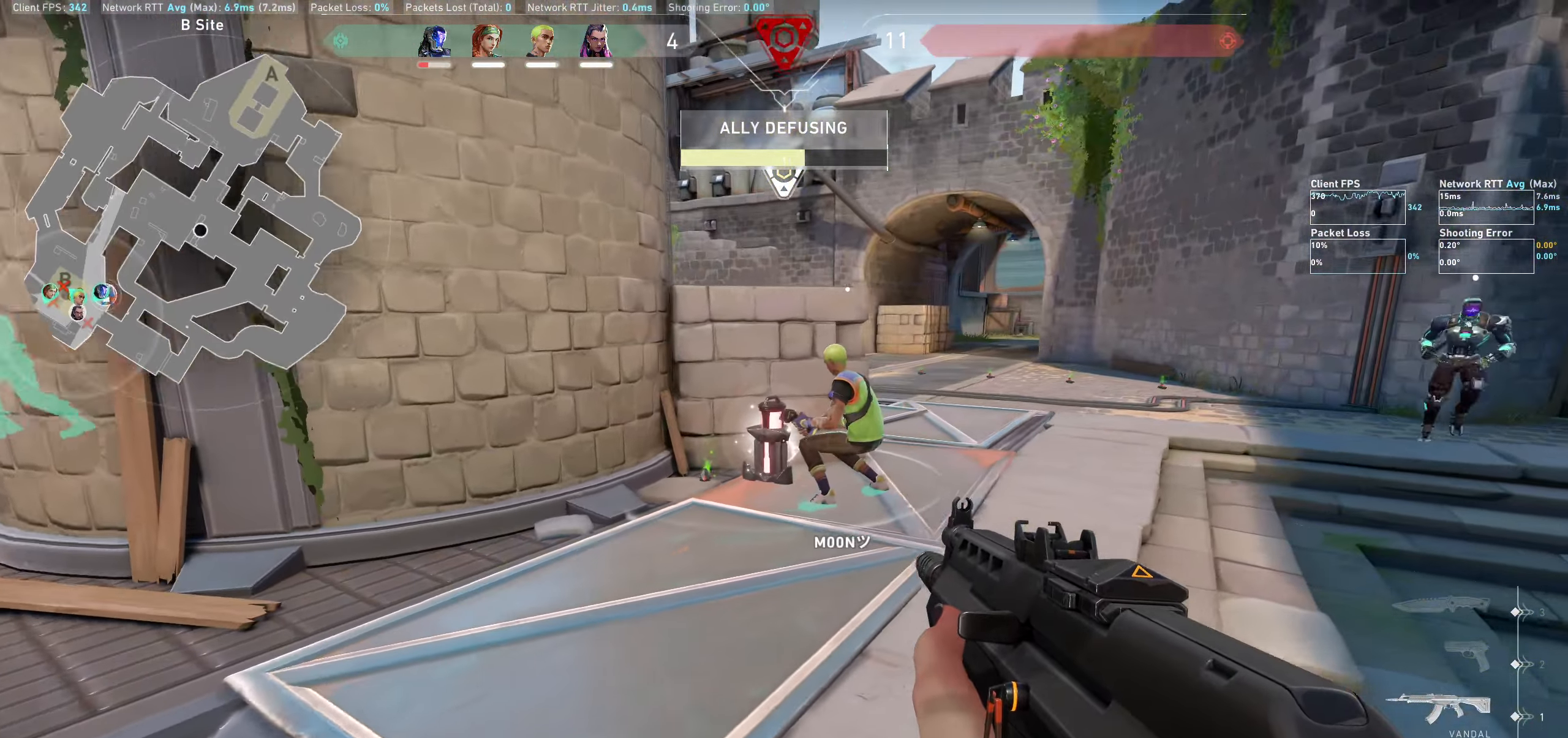
{"dt_ms": 500, "keys": ["d", "w"], "mouse": [], "events": []}
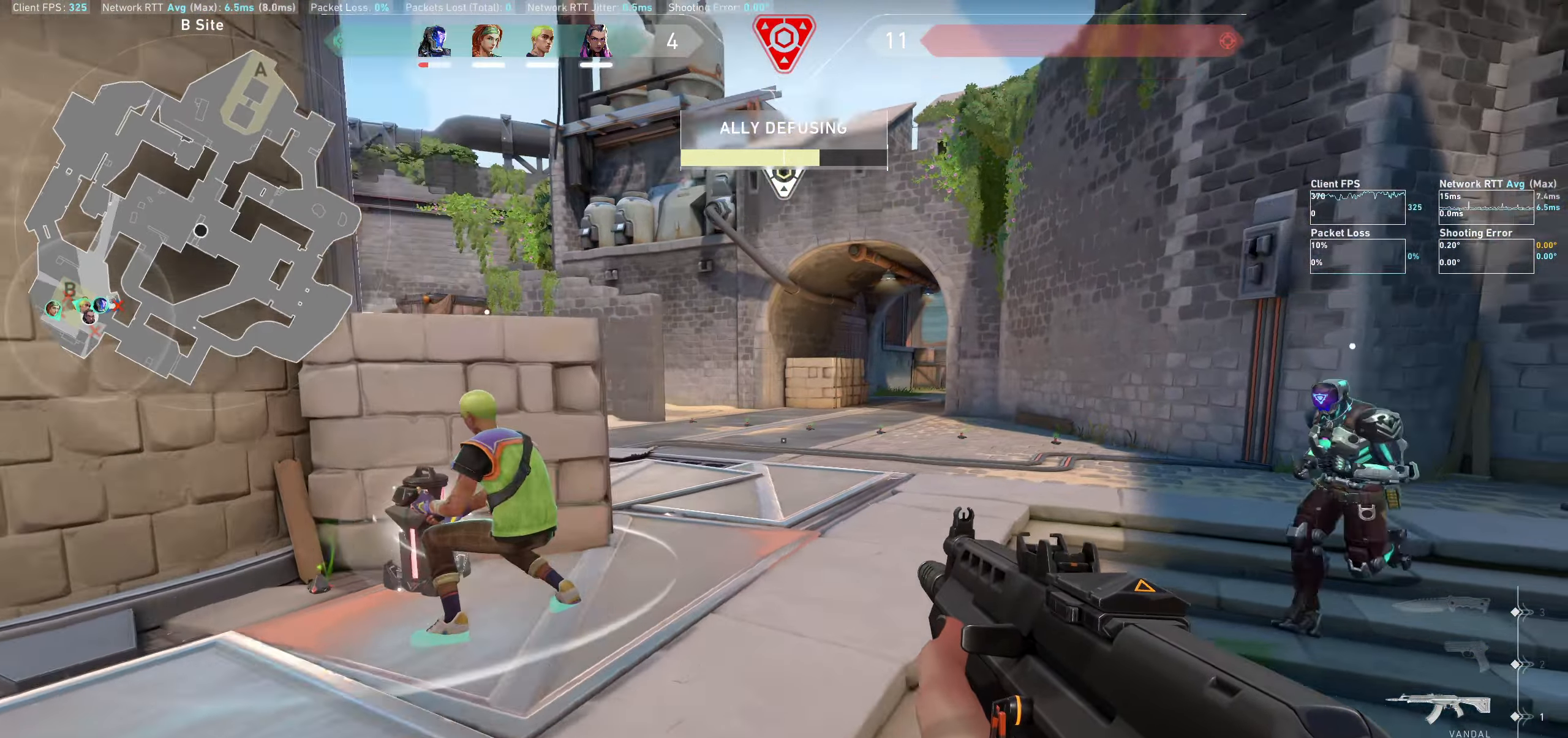
{"dt_ms": 484, "keys": ["d", "w"], "mouse": [], "events": []}
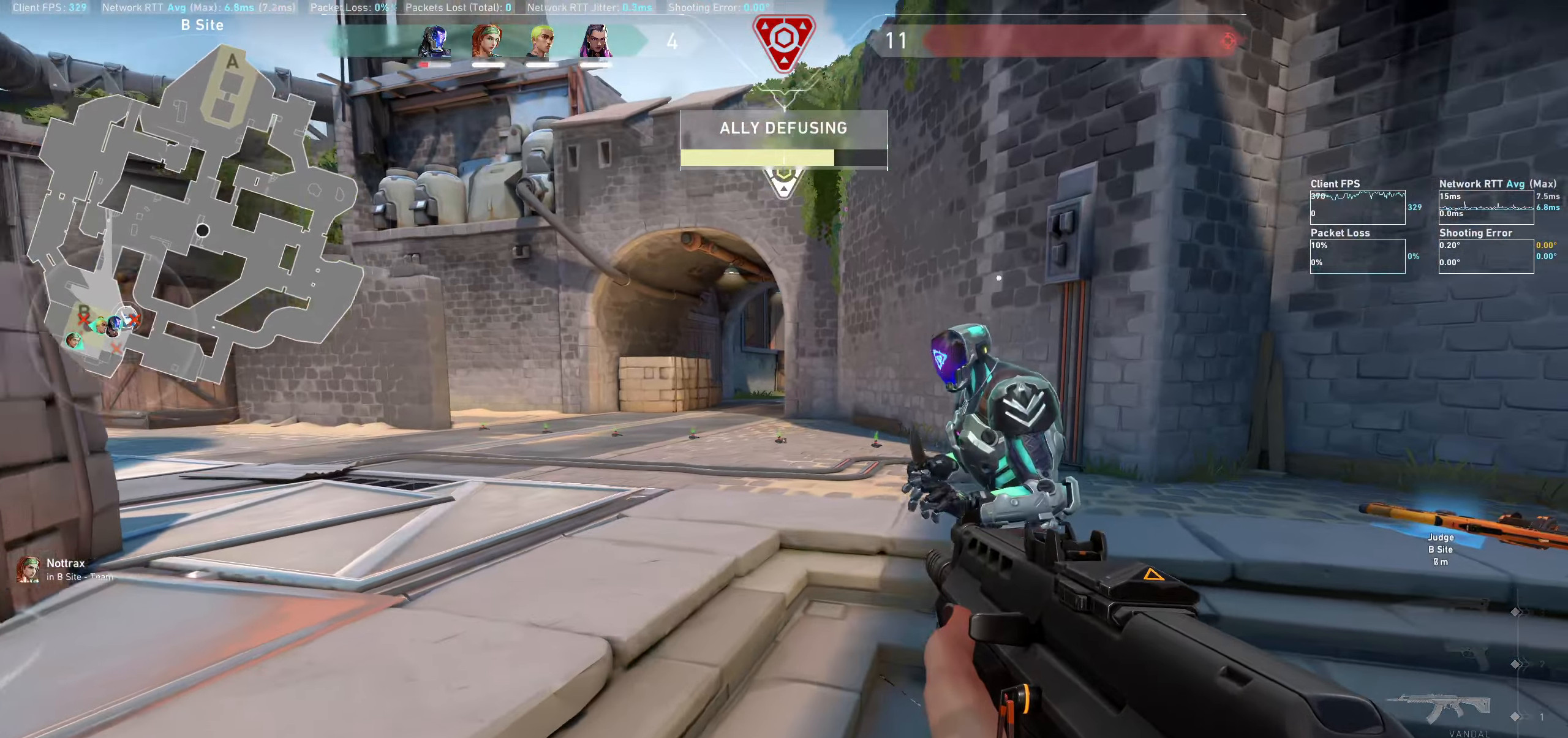
{"dt_ms": 500, "keys": ["d", "w"], "mouse": [], "events": []}
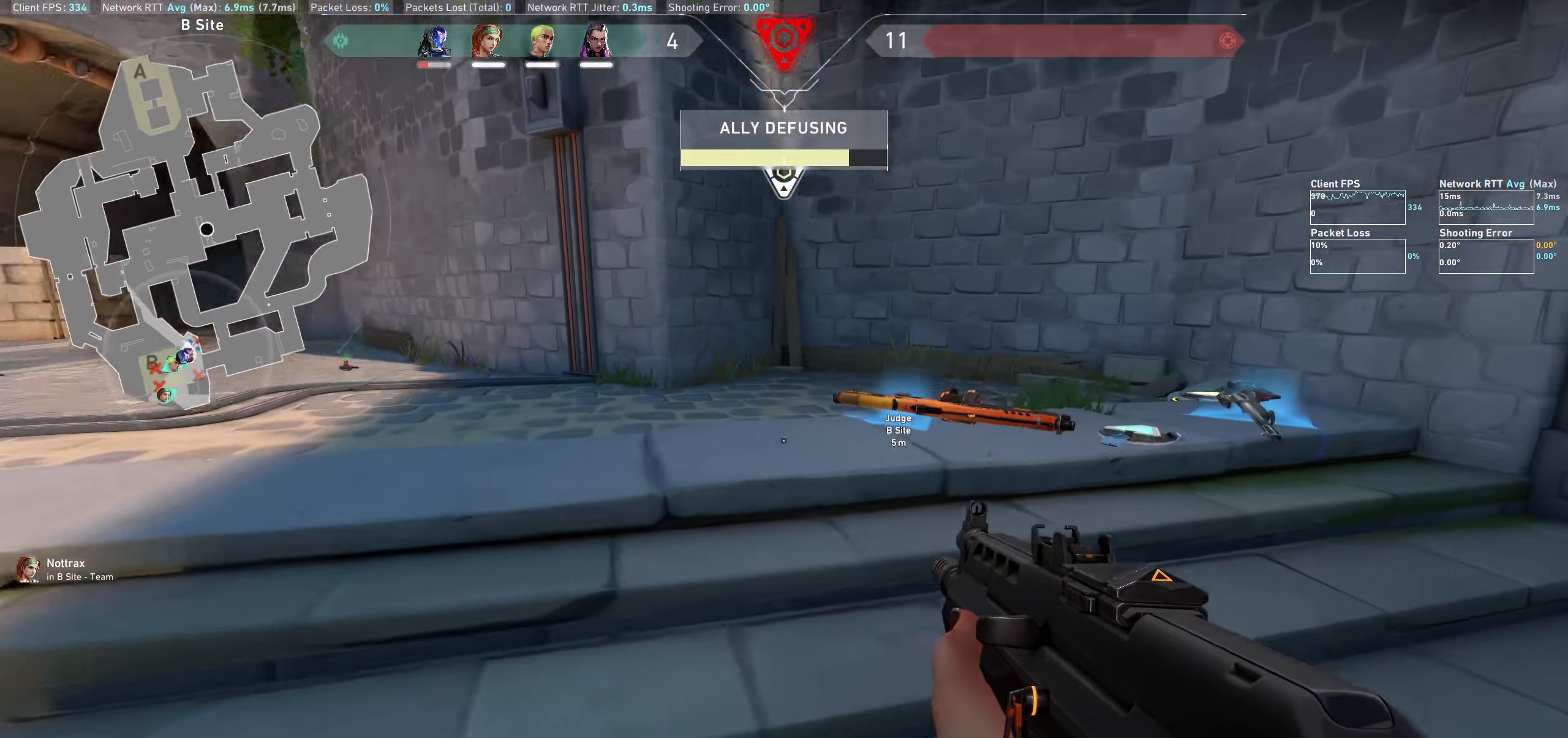
{"dt_ms": 500, "keys": ["w"], "mouse": [], "events": [[116, "d", "up"]]}
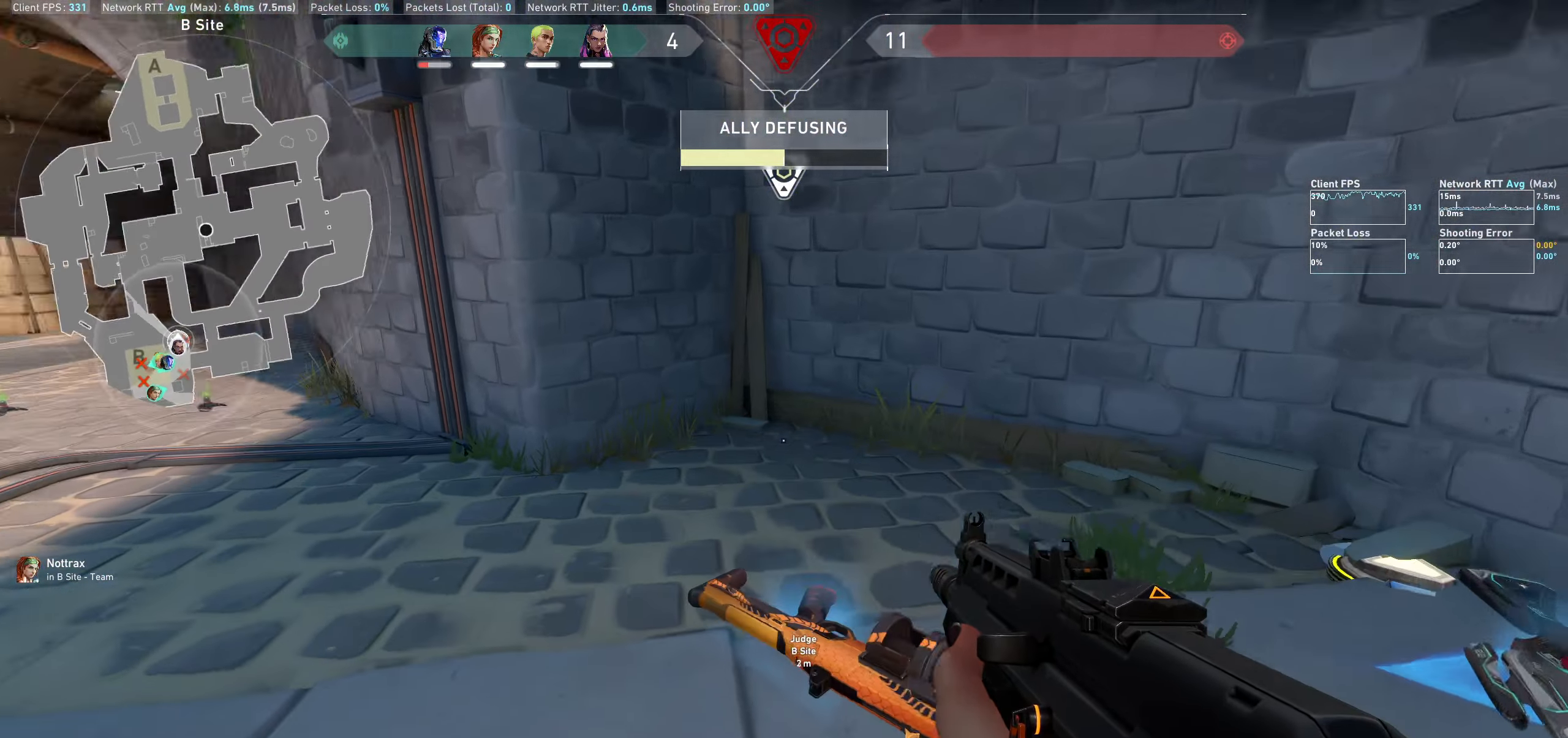
{"dt_ms": 500, "keys": ["w"], "mouse": [], "events": []}
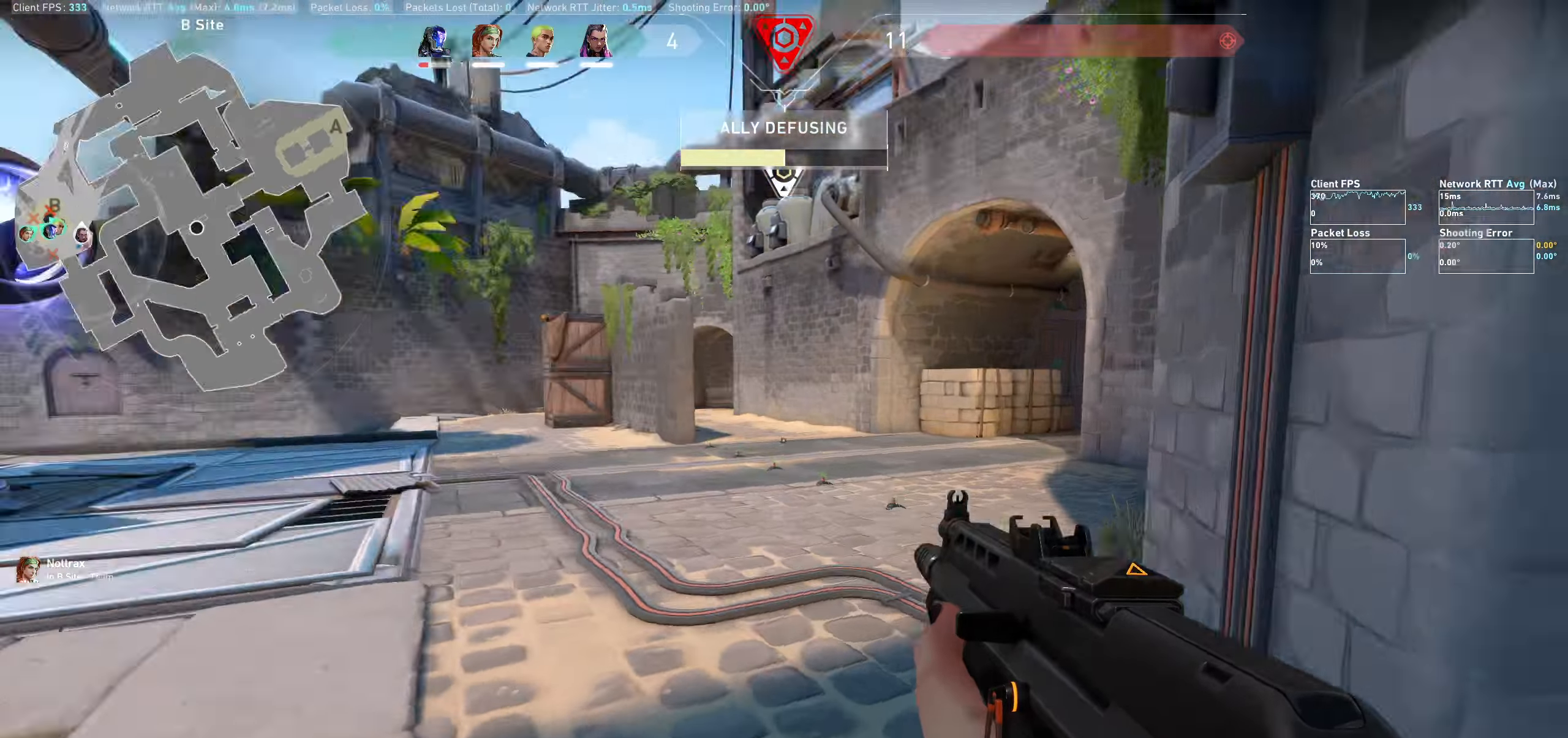
{"dt_ms": 500, "keys": ["w"], "mouse": [], "events": []}
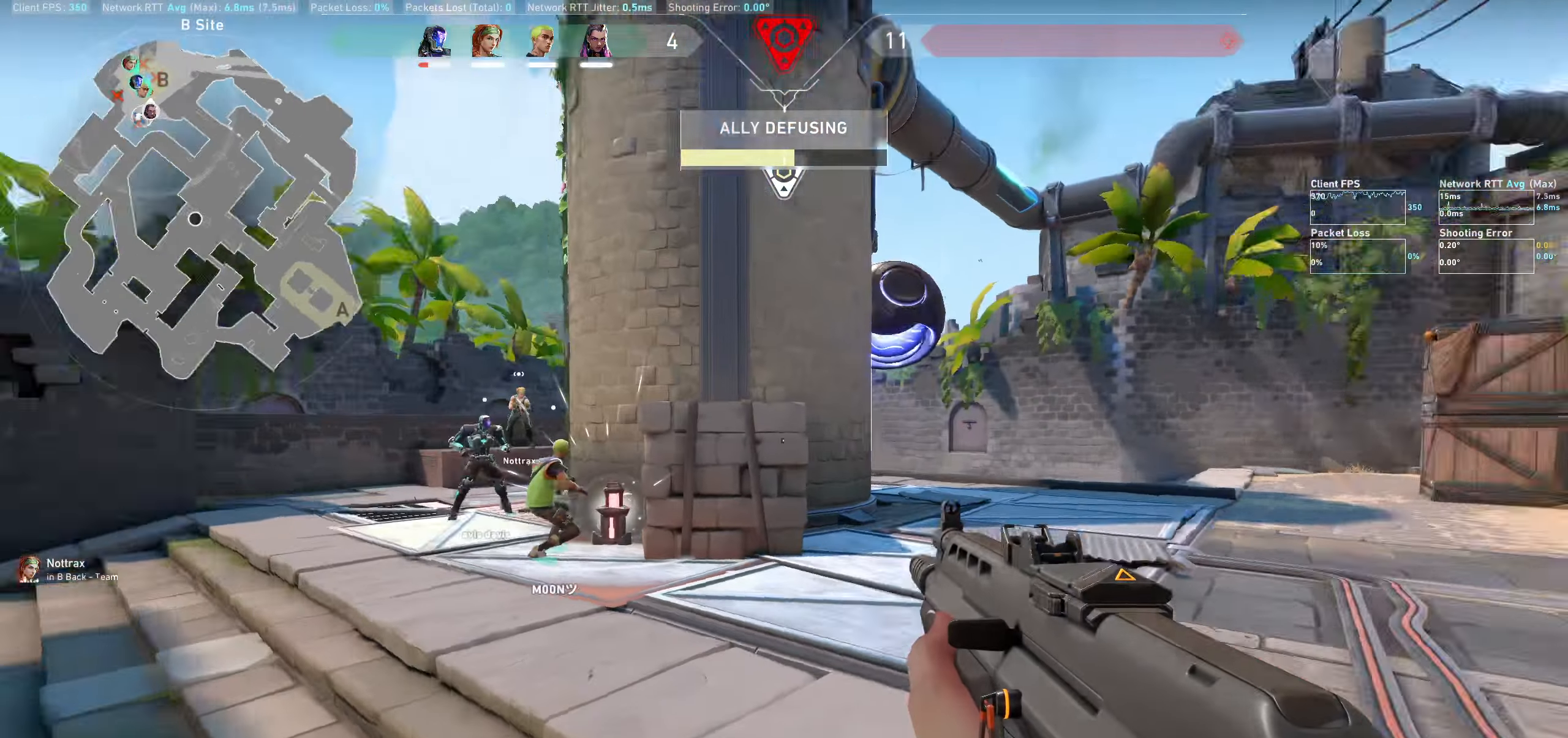
{"dt_ms": 500, "keys": ["w"], "mouse": [], "events": []}
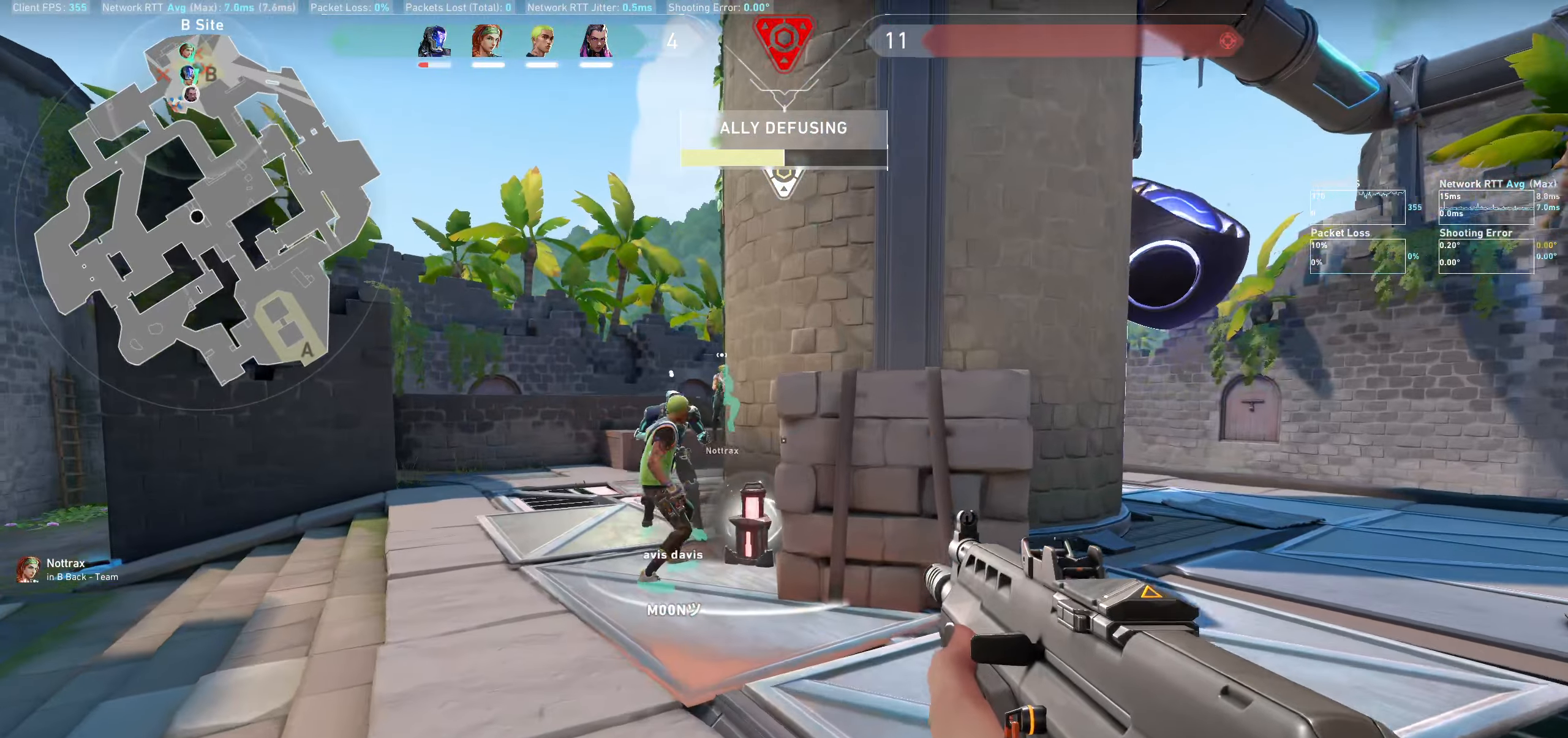
{"dt_ms": 500, "keys": [], "mouse": [], "events": [[33, "w", "up"]]}
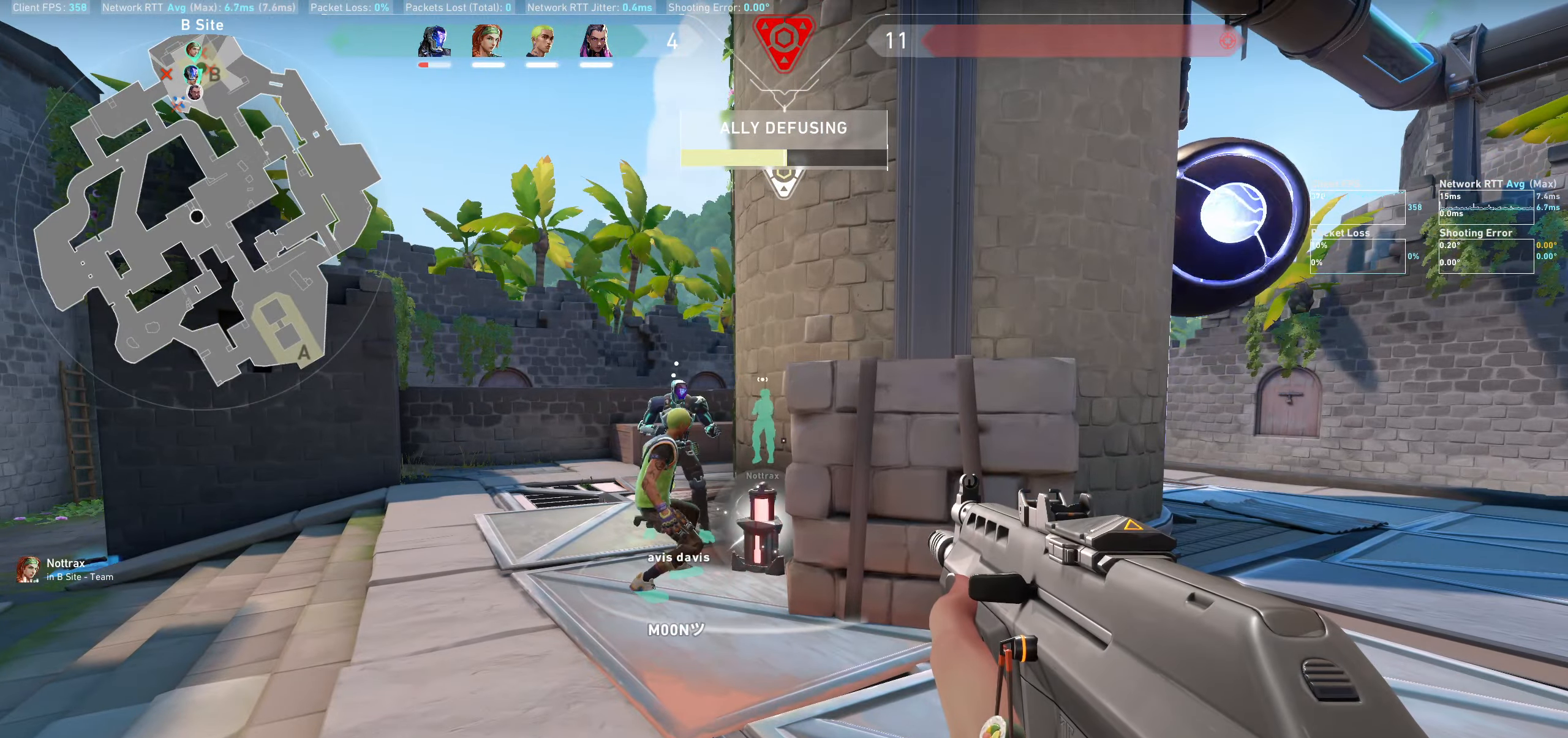
{"dt_ms": 500, "keys": [], "mouse": [], "events": []}
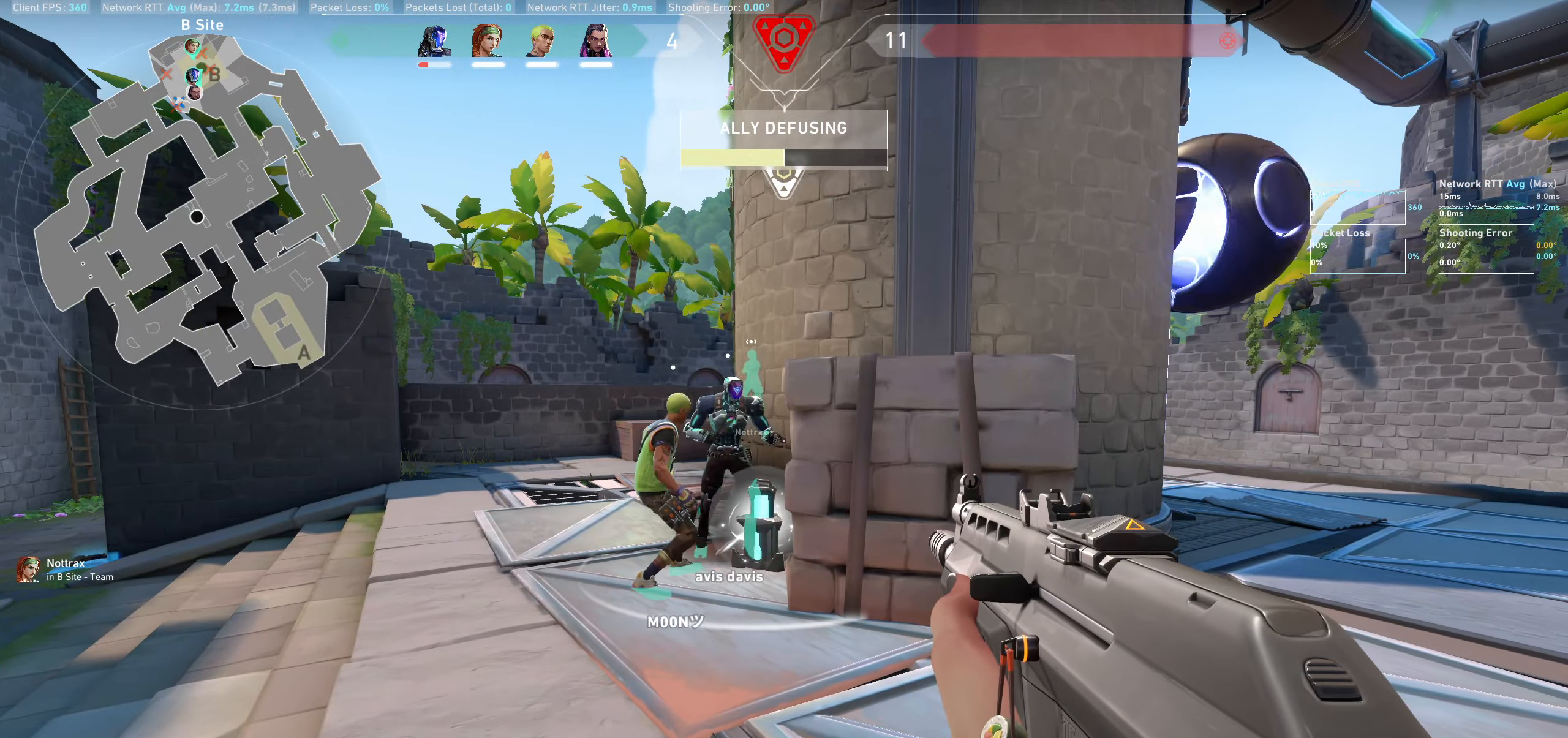
{"dt_ms": 500, "keys": [], "mouse": [], "events": []}
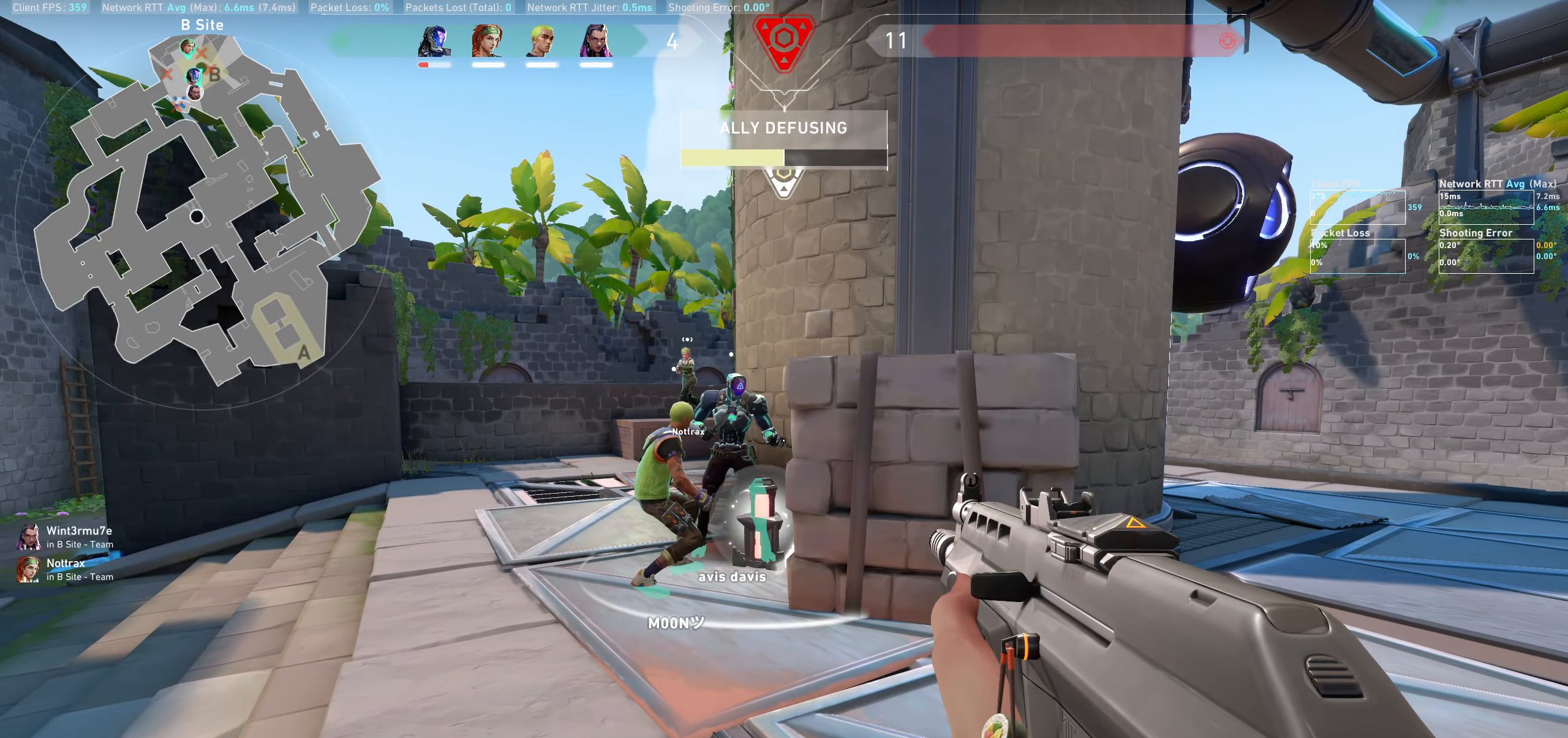
{"dt_ms": 500, "keys": [], "mouse": [], "events": []}